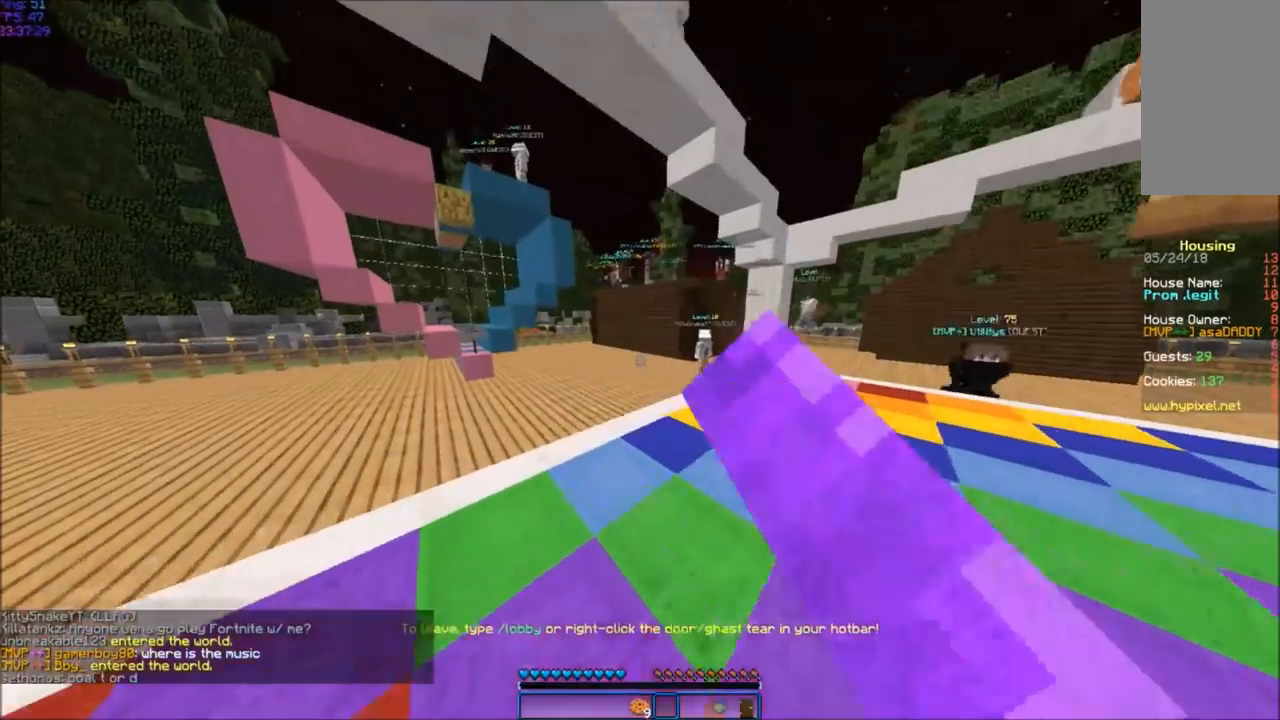
Gameplay with keyboard and mouse; each line is a JSON object with the keys and mouse buttons held at the frame after it. "events" lists presses ("down") and releases ("up") of "a", "d", "s", "space", "w", "mouse_left" and "mouse_right" between this image and that frame as [ms after this image, input, new state], when the widget could be followed in between. "mouse_left", "mouse_right" = the "left", "right" buttons of the "mouse" list. No other keys are recorded. Fast repeated clicks can show as one long hold. Mouse movement is not recorded.
{"keys": ["w"], "mouse": []}
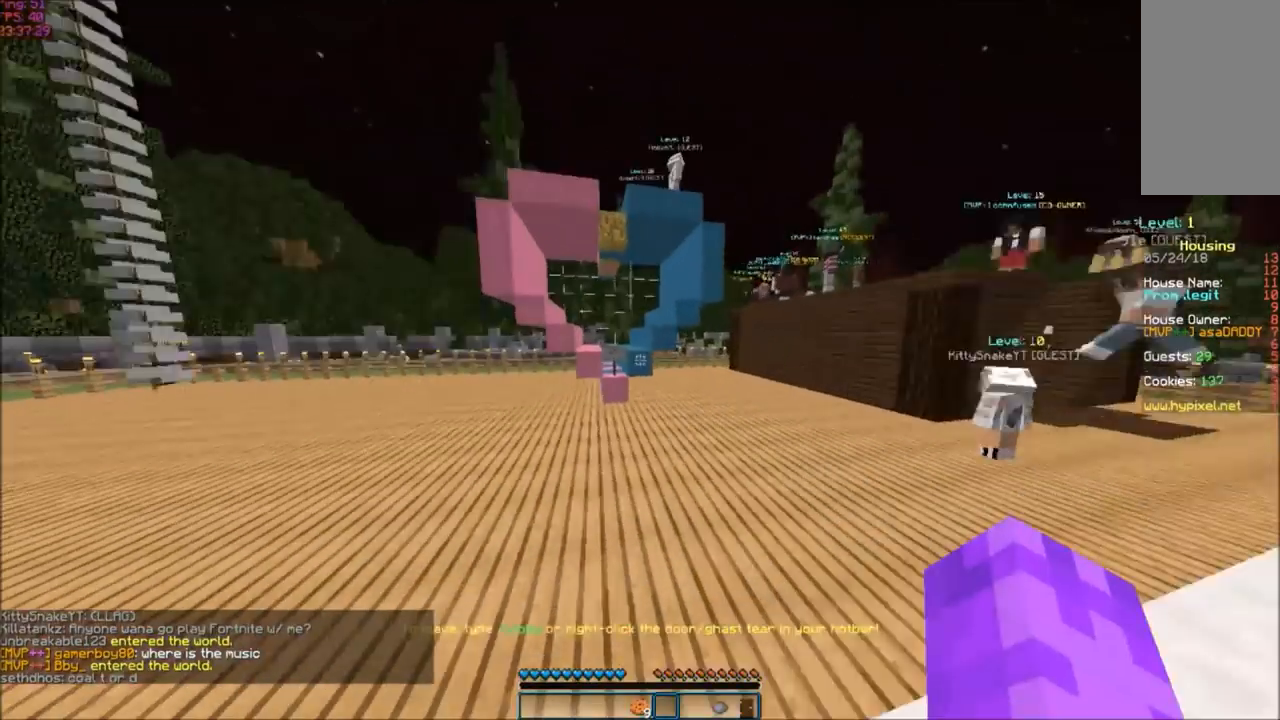
{"keys": ["w"], "mouse": [], "events": []}
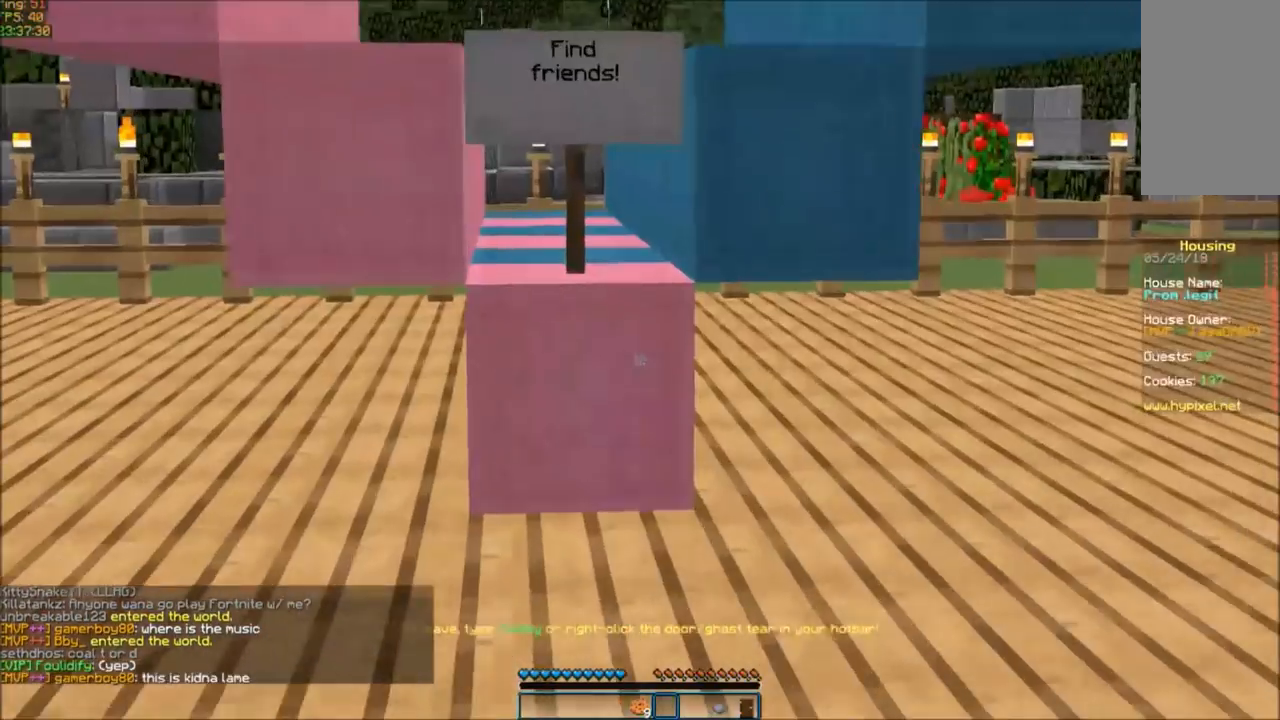
{"keys": ["w"], "mouse": [], "events": [[66, "w", "up"], [500, "w", "down"]]}
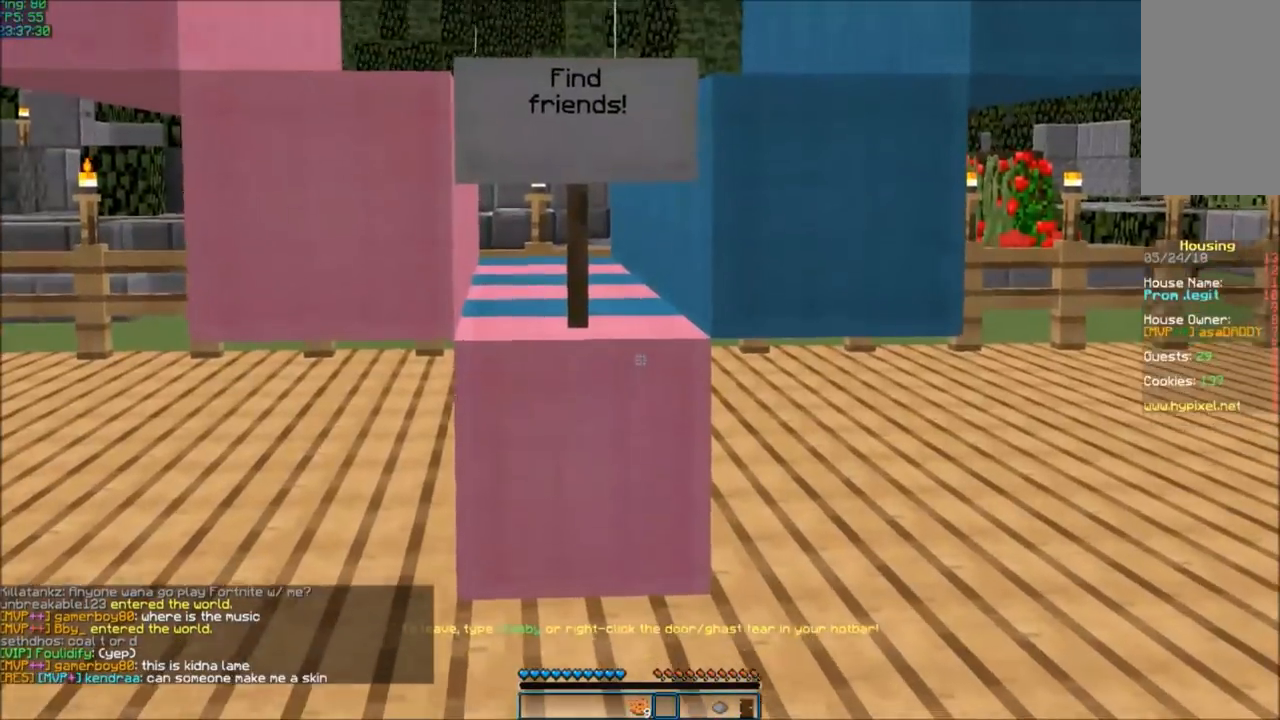
{"keys": ["w"], "mouse": [], "events": []}
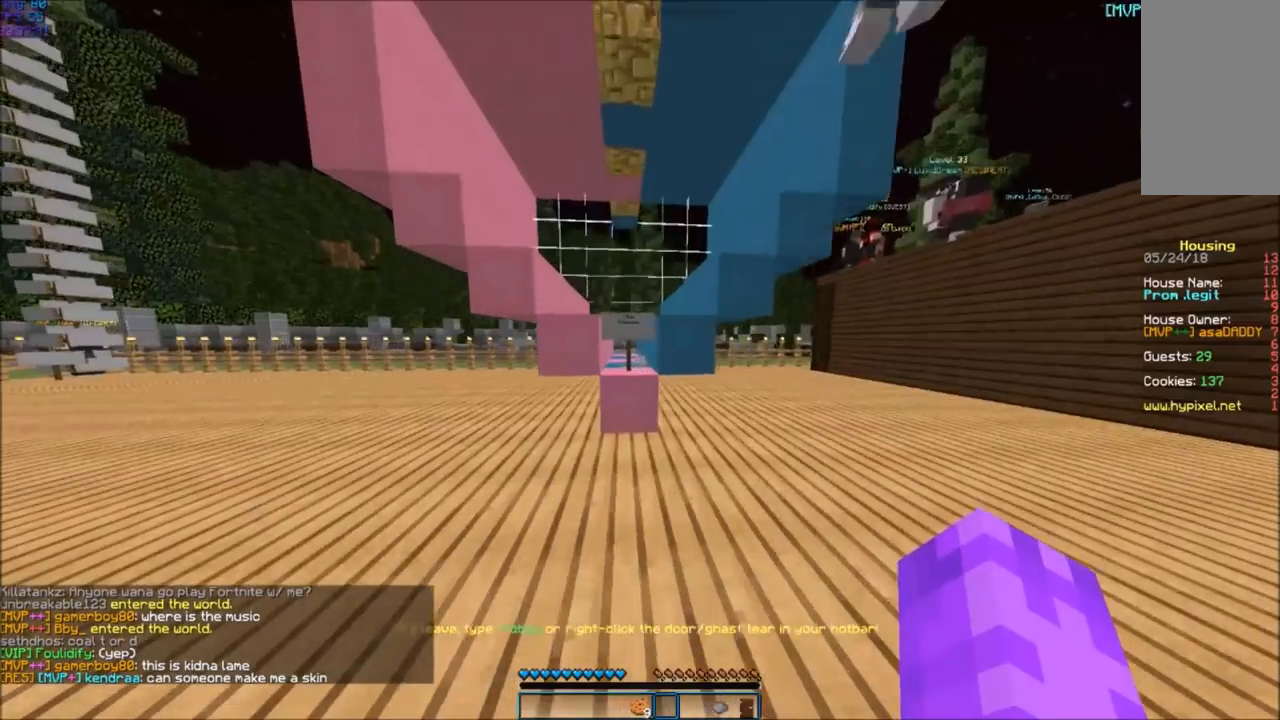
{"keys": ["w"], "mouse": []}
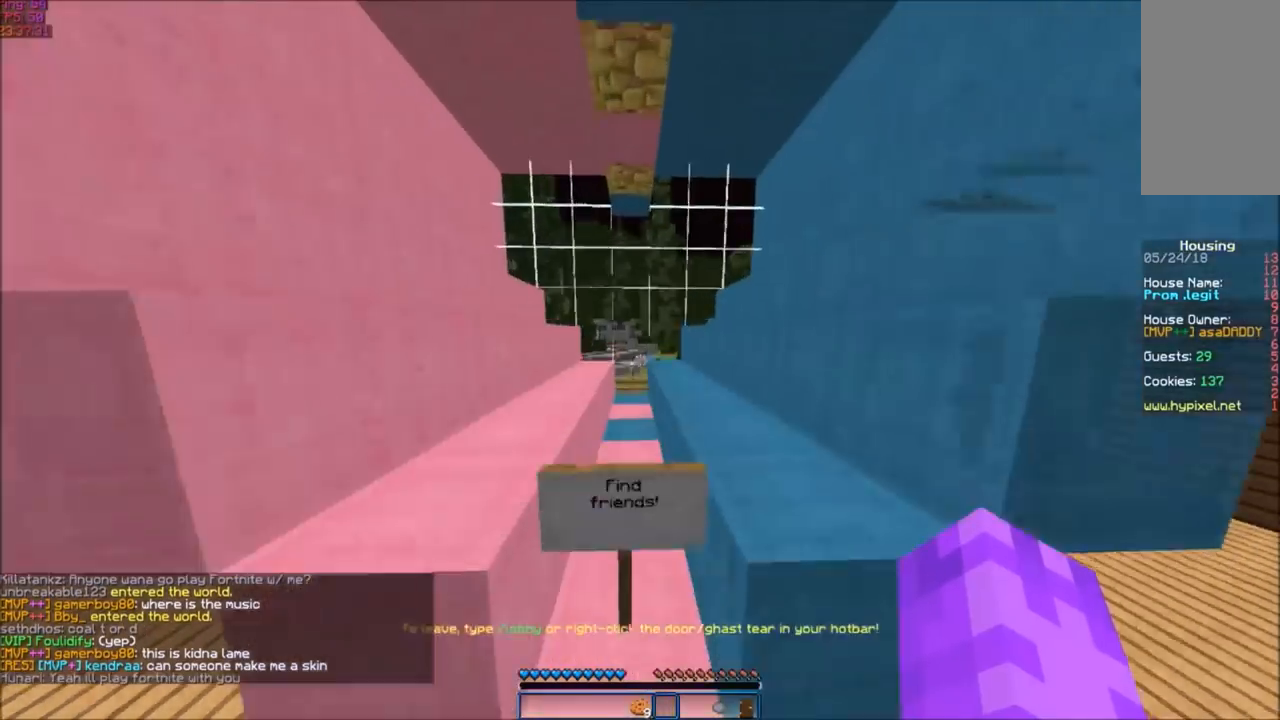
{"keys": [], "mouse": [], "events": [[267, "w", "up"]]}
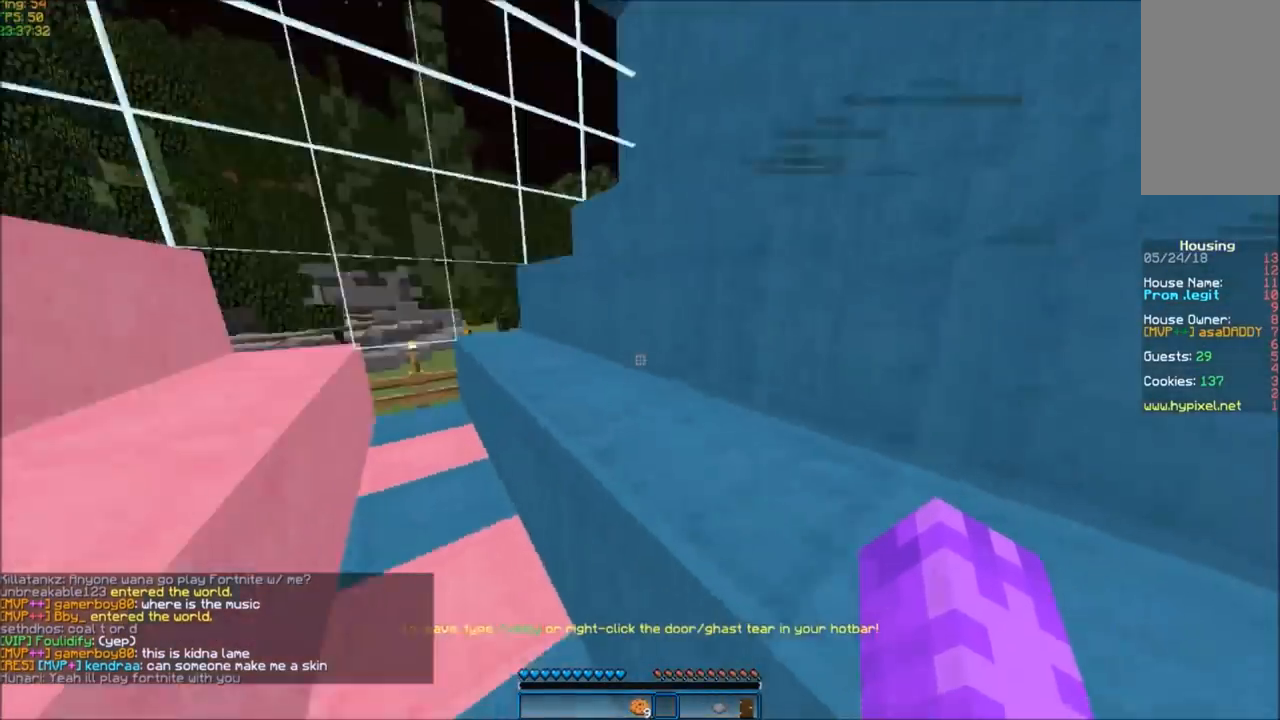
{"keys": [], "mouse": [], "events": [[267, "d", "down"], [467, "d", "up"]]}
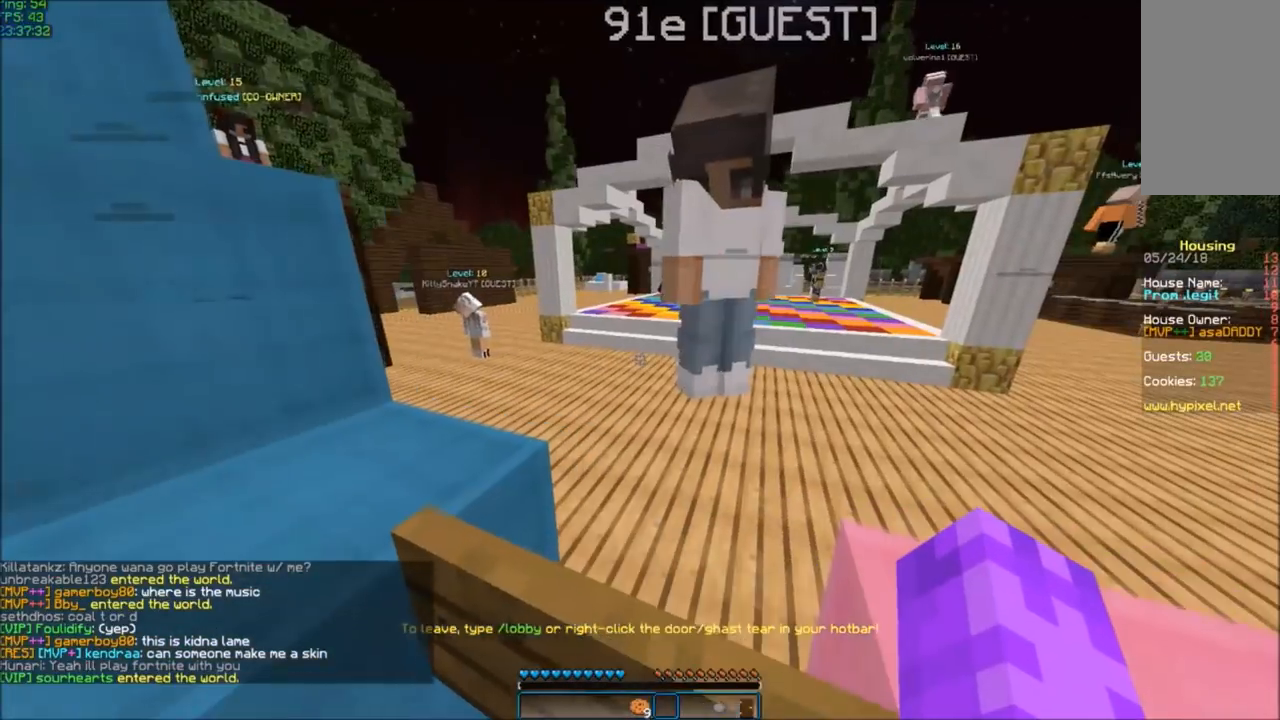
{"keys": [], "mouse": [], "events": [[200, "d", "down"], [234, "w", "down"], [467, "w", "up"], [501, "d", "up"]]}
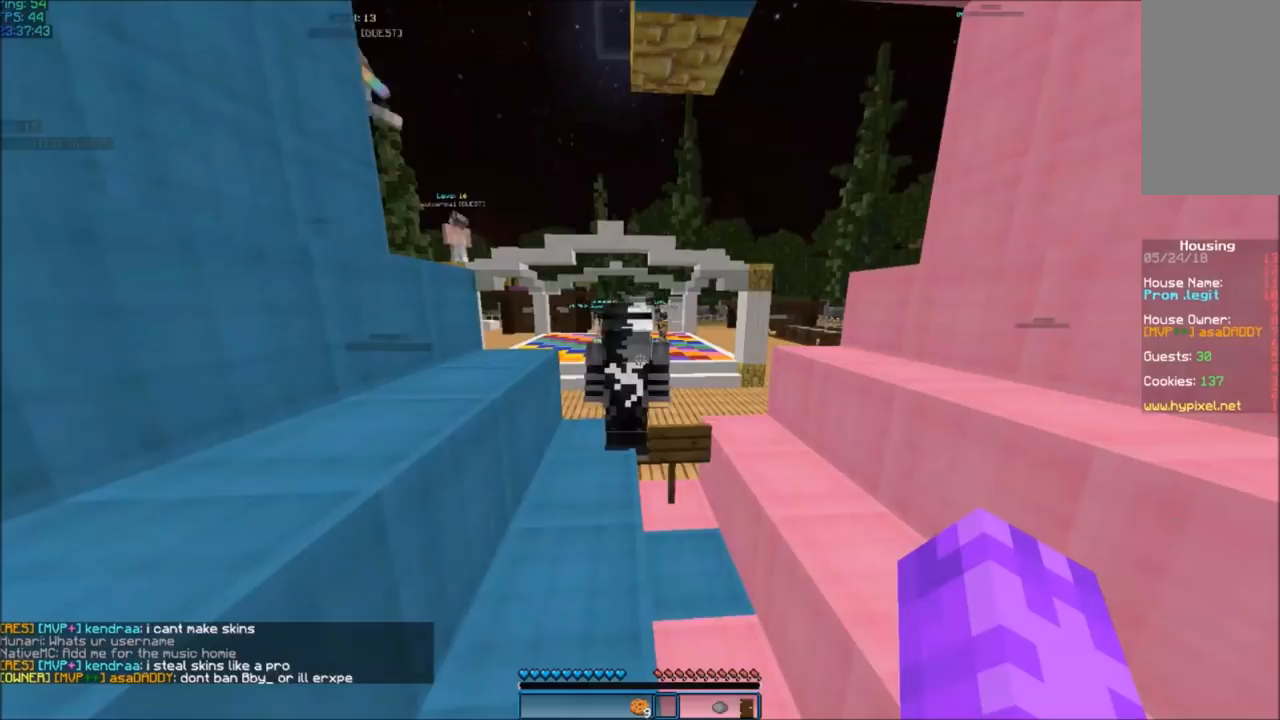
{"keys": [], "mouse": [], "events": []}
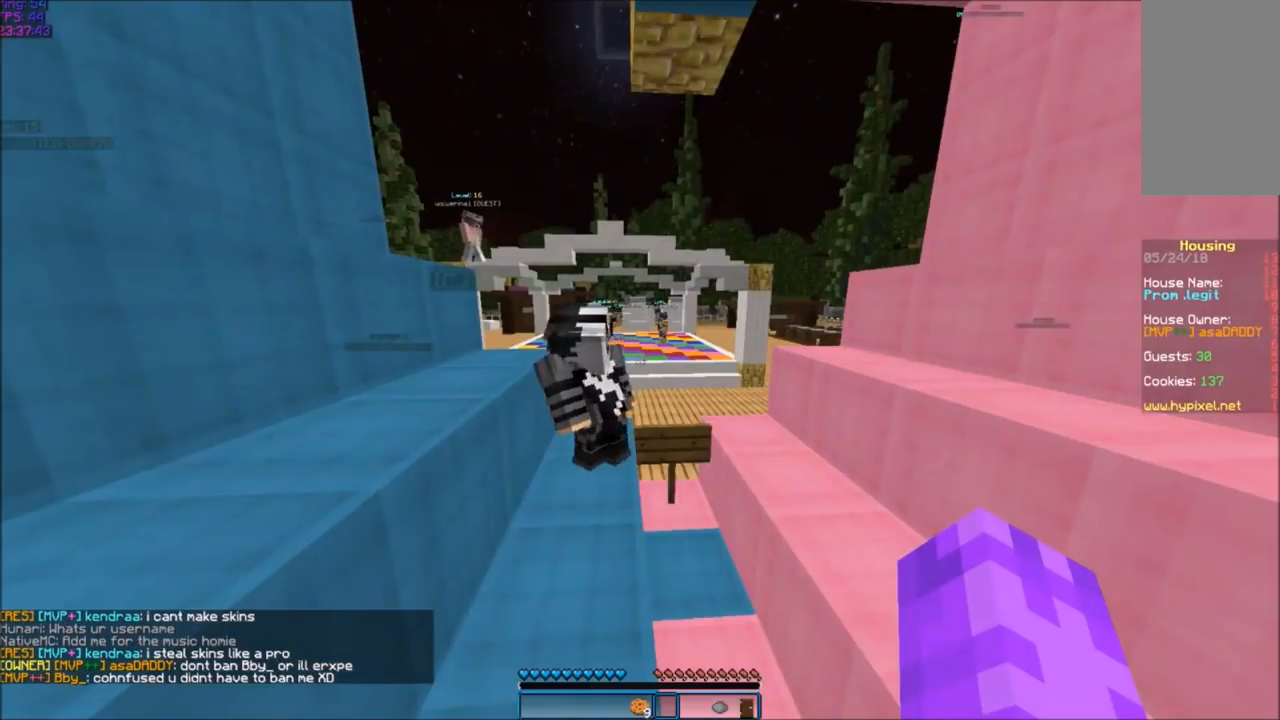
{"keys": [], "mouse": [], "events": []}
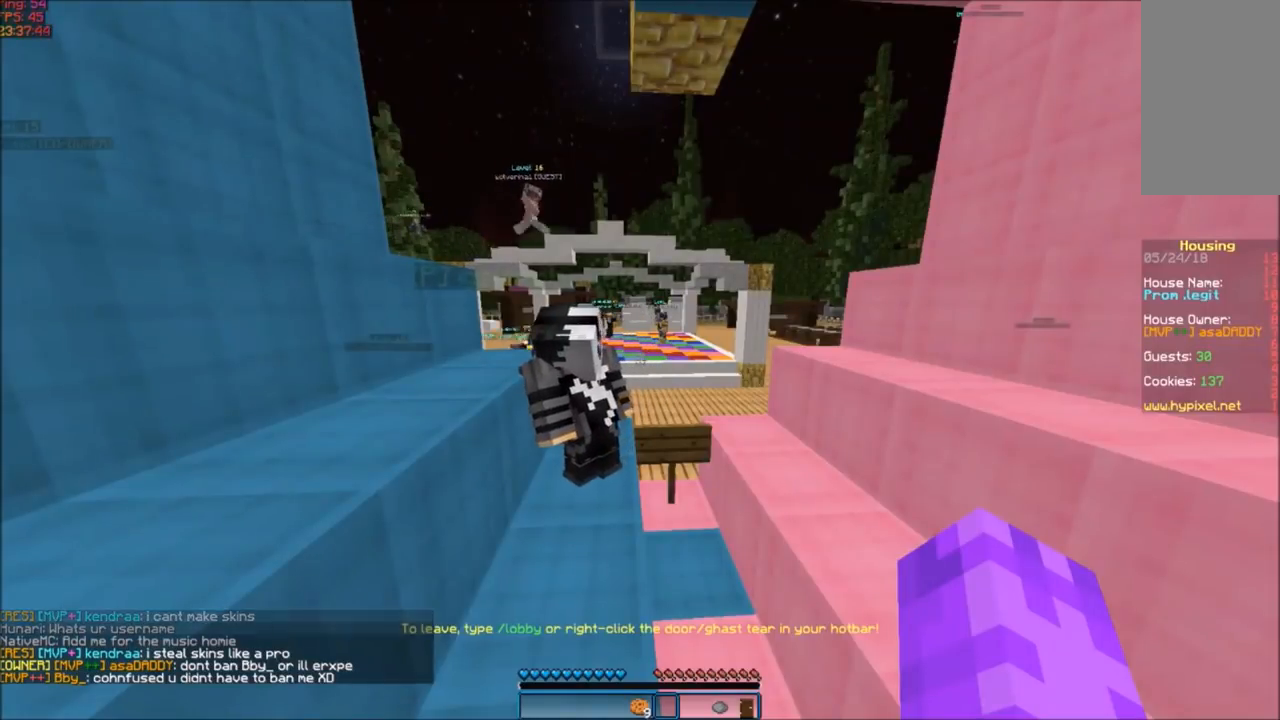
{"keys": ["d", "w"], "mouse": [], "events": [[166, "d", "down"], [200, "space", "down"], [433, "space", "up"], [433, "w", "down"]]}
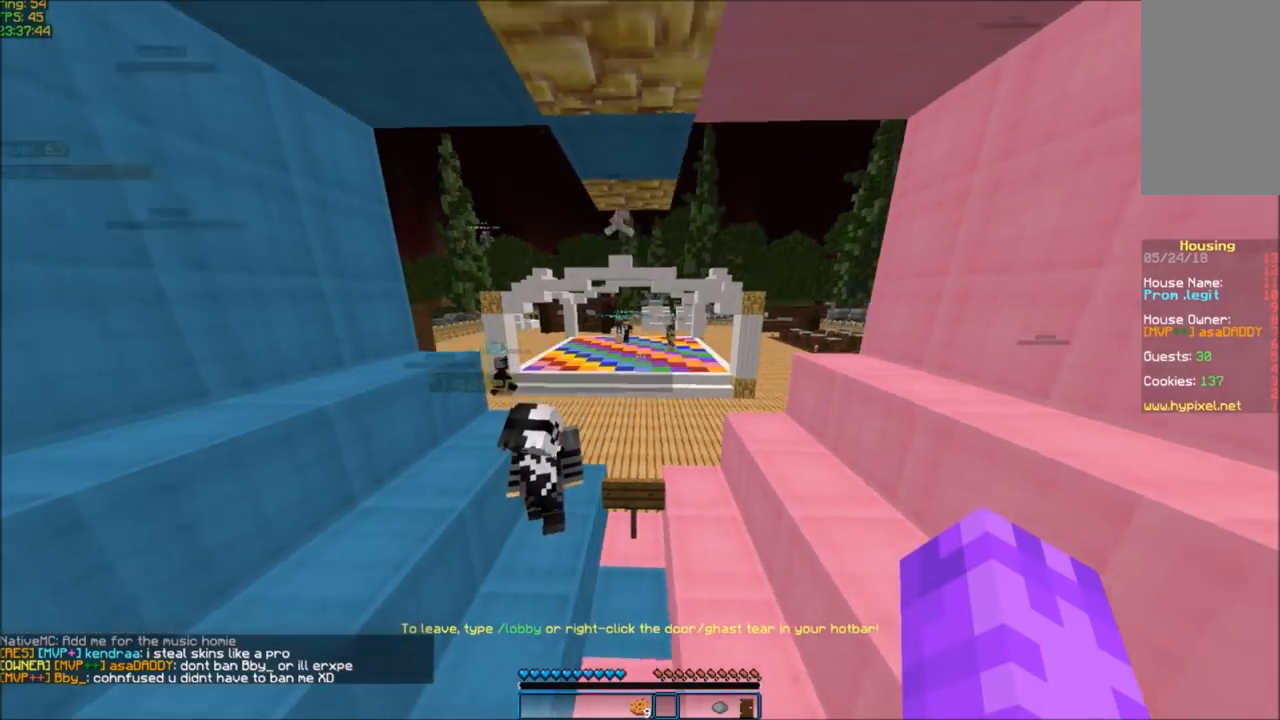
{"keys": ["w"], "mouse": [], "events": [[34, "d", "up"]]}
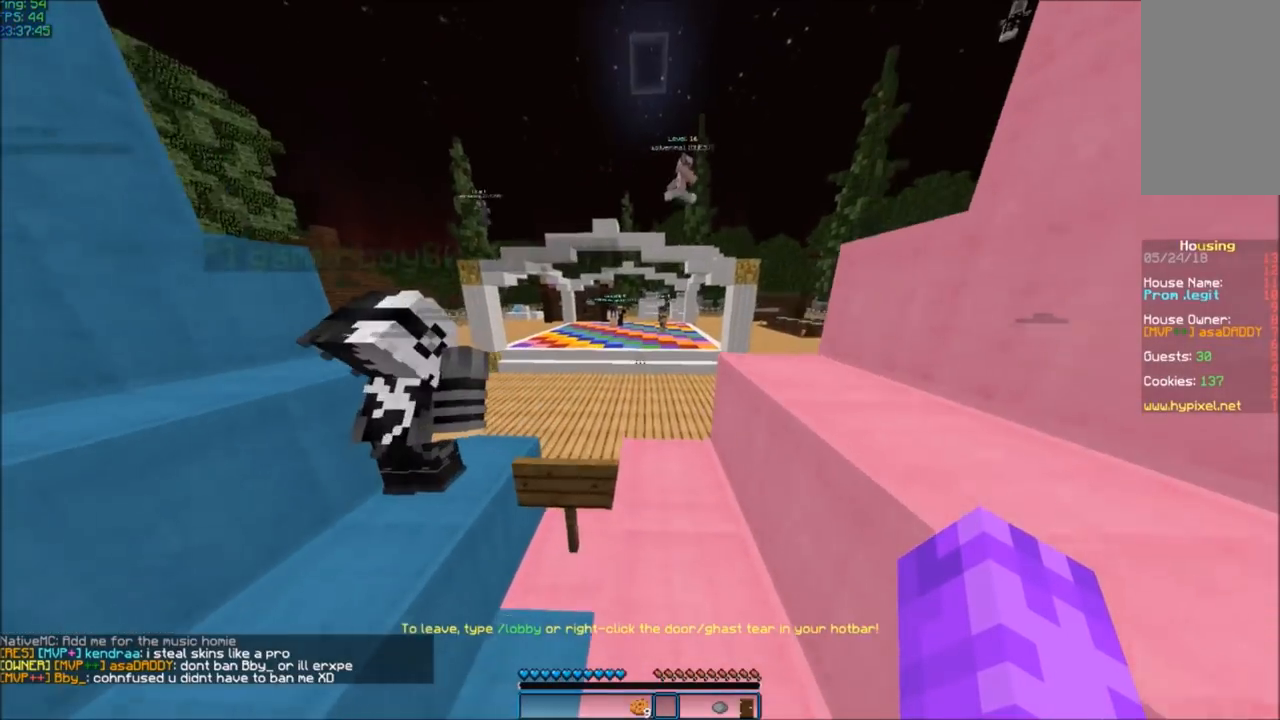
{"keys": ["w"], "mouse": [], "events": []}
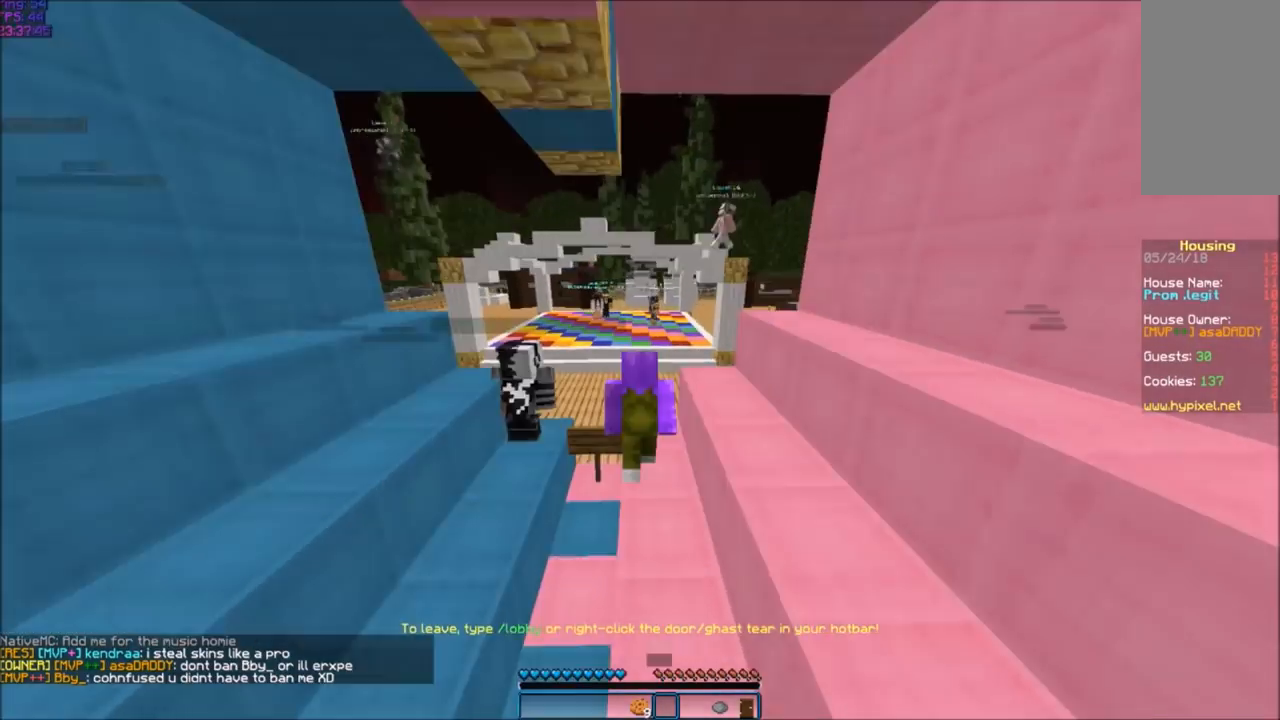
{"keys": [], "mouse": [], "events": [[501, "w", "up"]]}
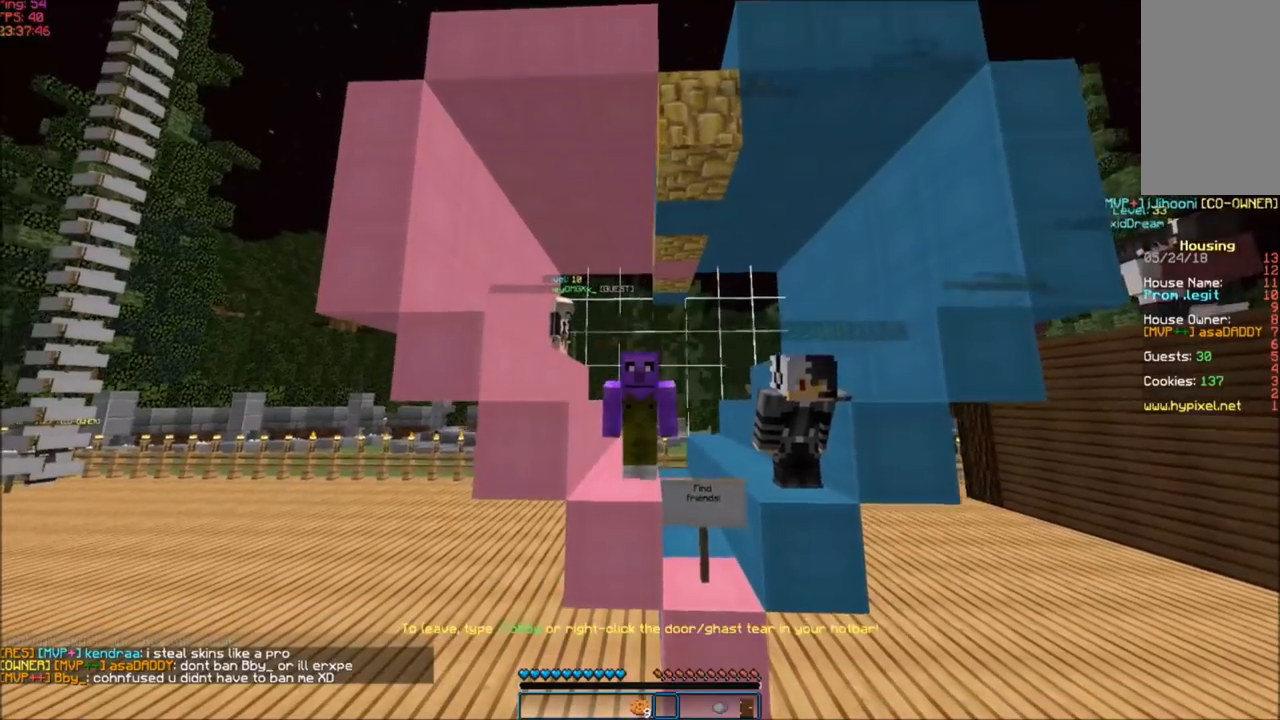
{"keys": ["w"], "mouse": [], "events": [[300, "w", "down"]]}
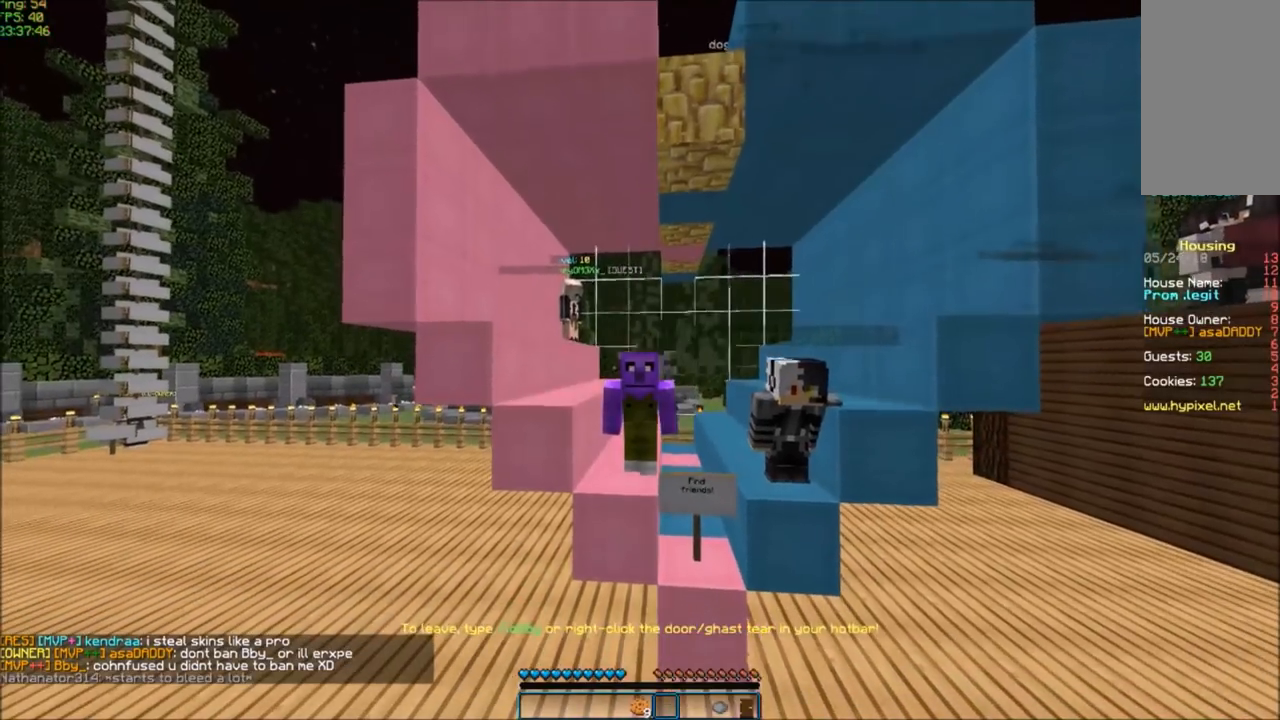
{"keys": [], "mouse": [], "events": [[33, "w", "up"]]}
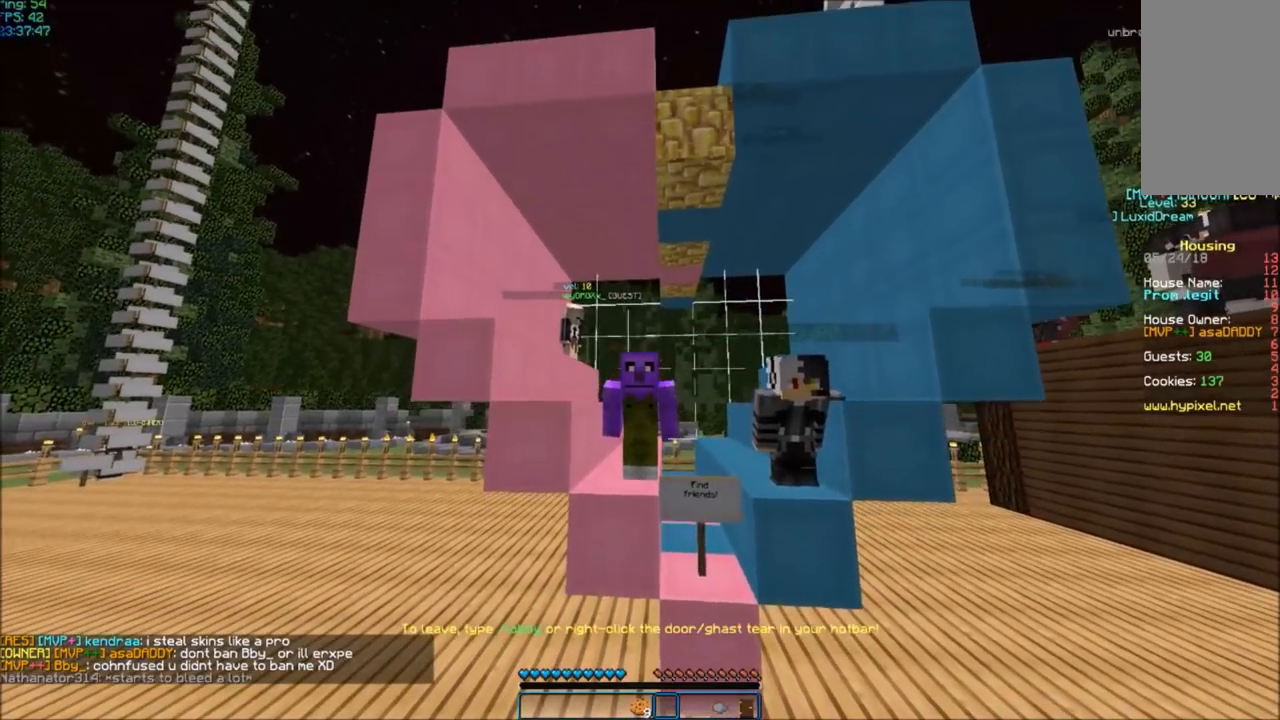
{"keys": [], "mouse": [], "events": [[233, "w", "down"], [433, "w", "up"]]}
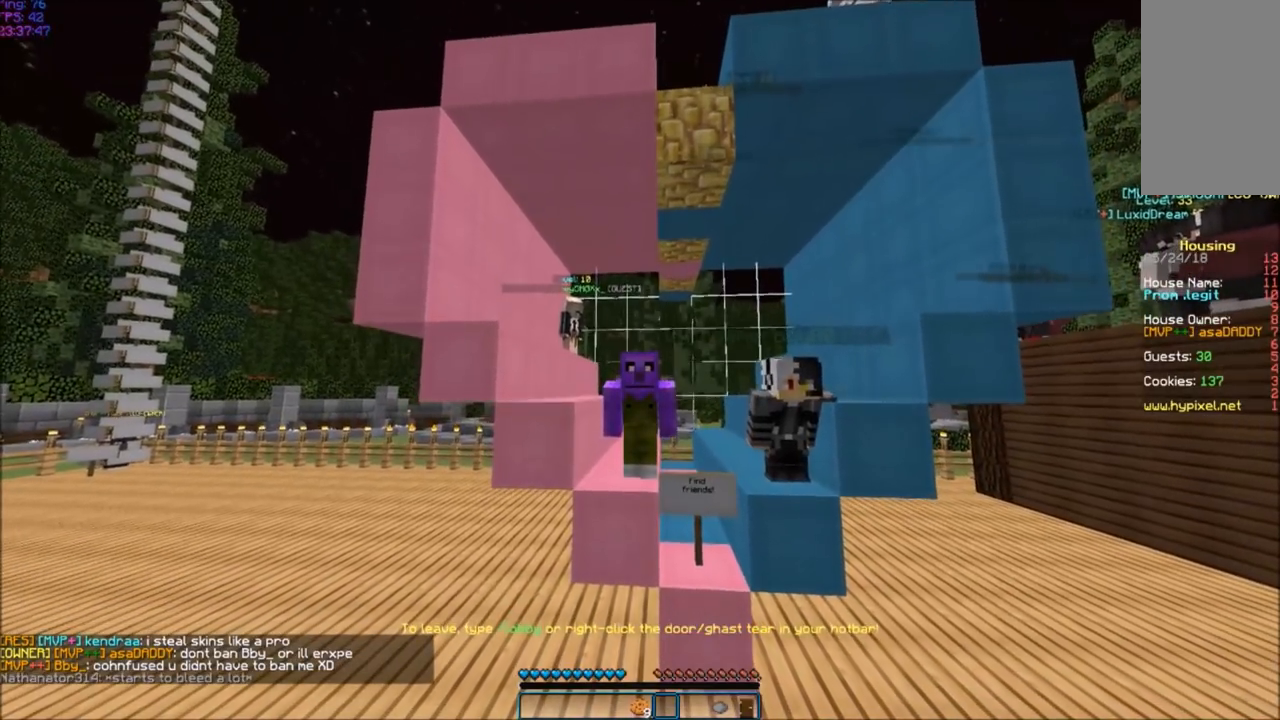
{"keys": [], "mouse": [], "events": []}
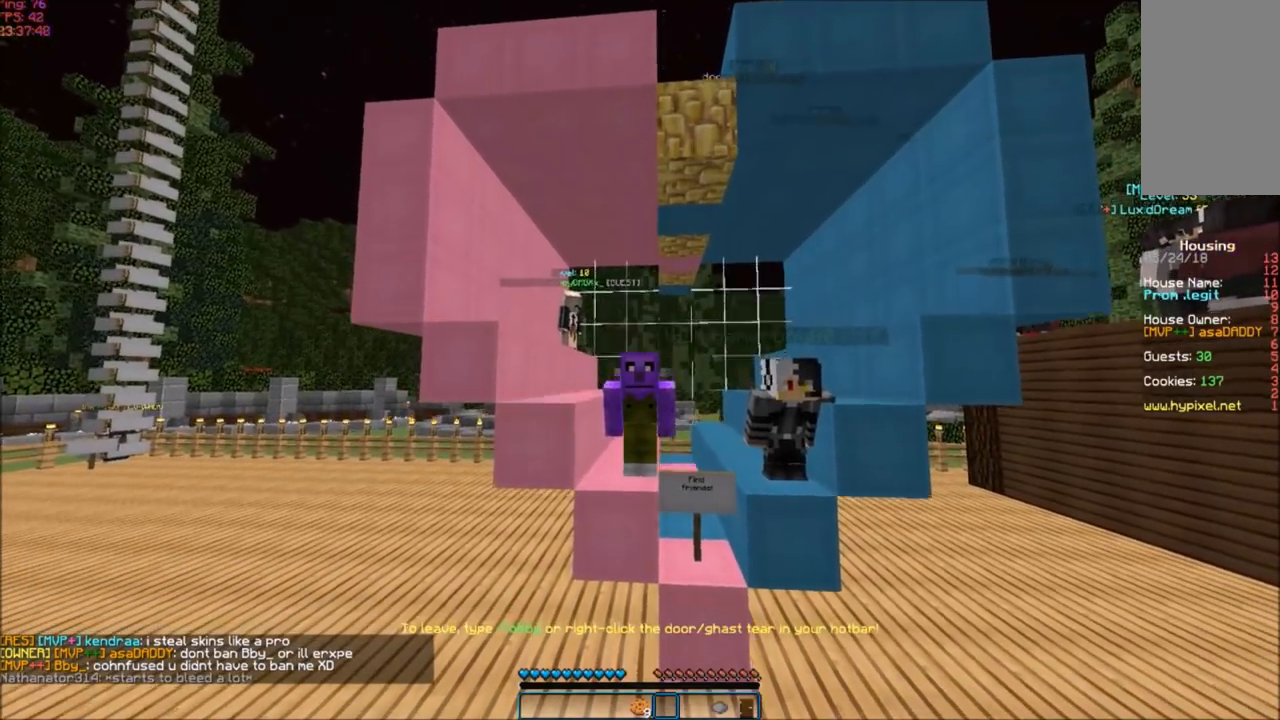
{"keys": [], "mouse": [], "events": [[66, "w", "down"], [333, "w", "up"]]}
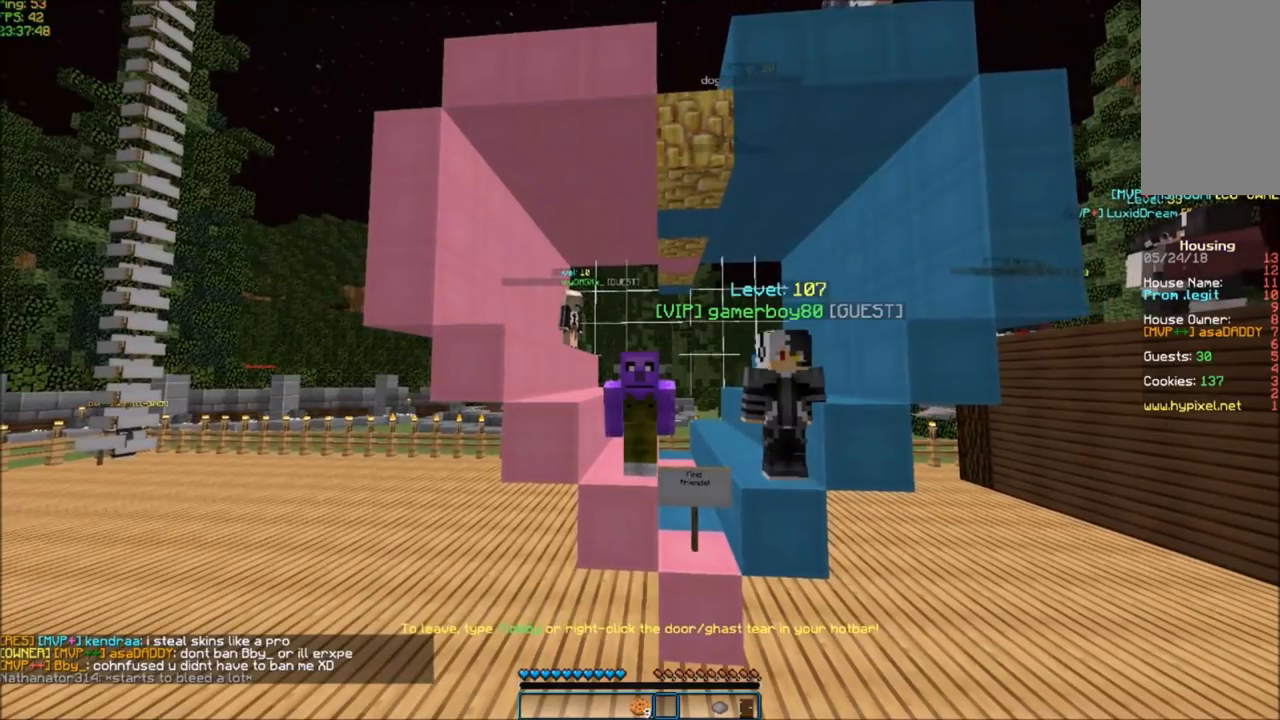
{"keys": [], "mouse": [], "events": []}
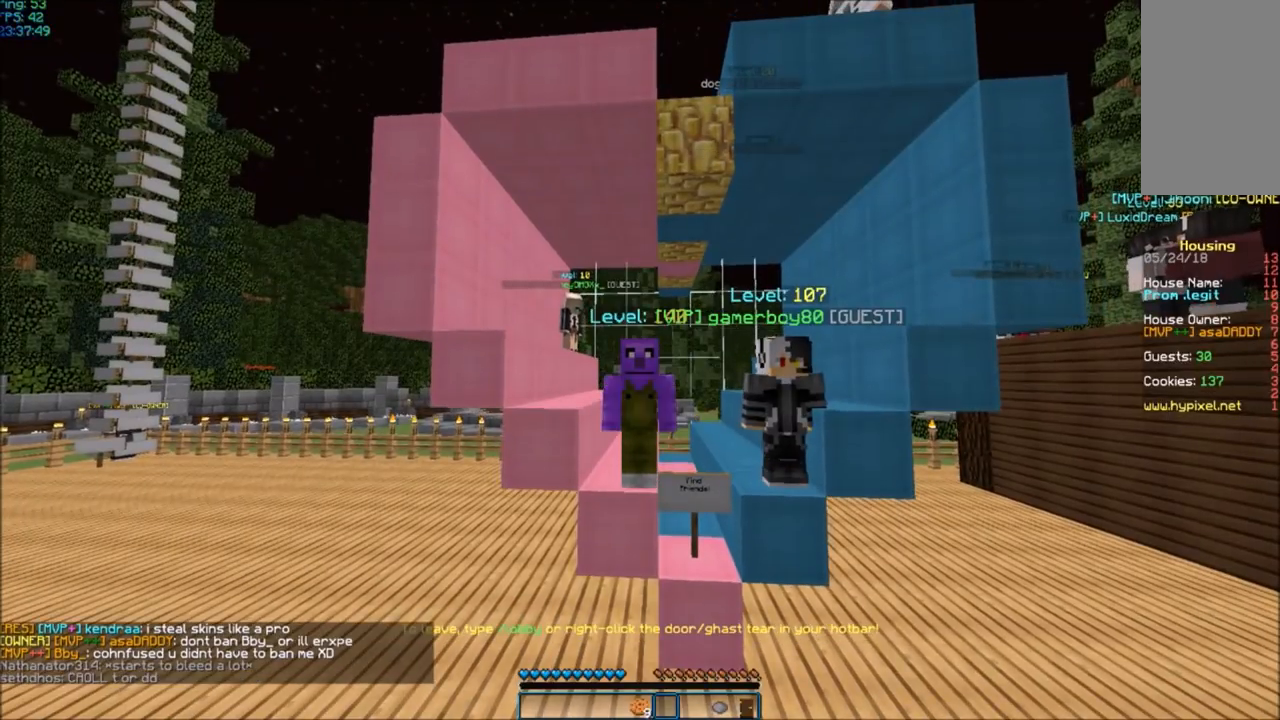
{"keys": [], "mouse": [], "events": []}
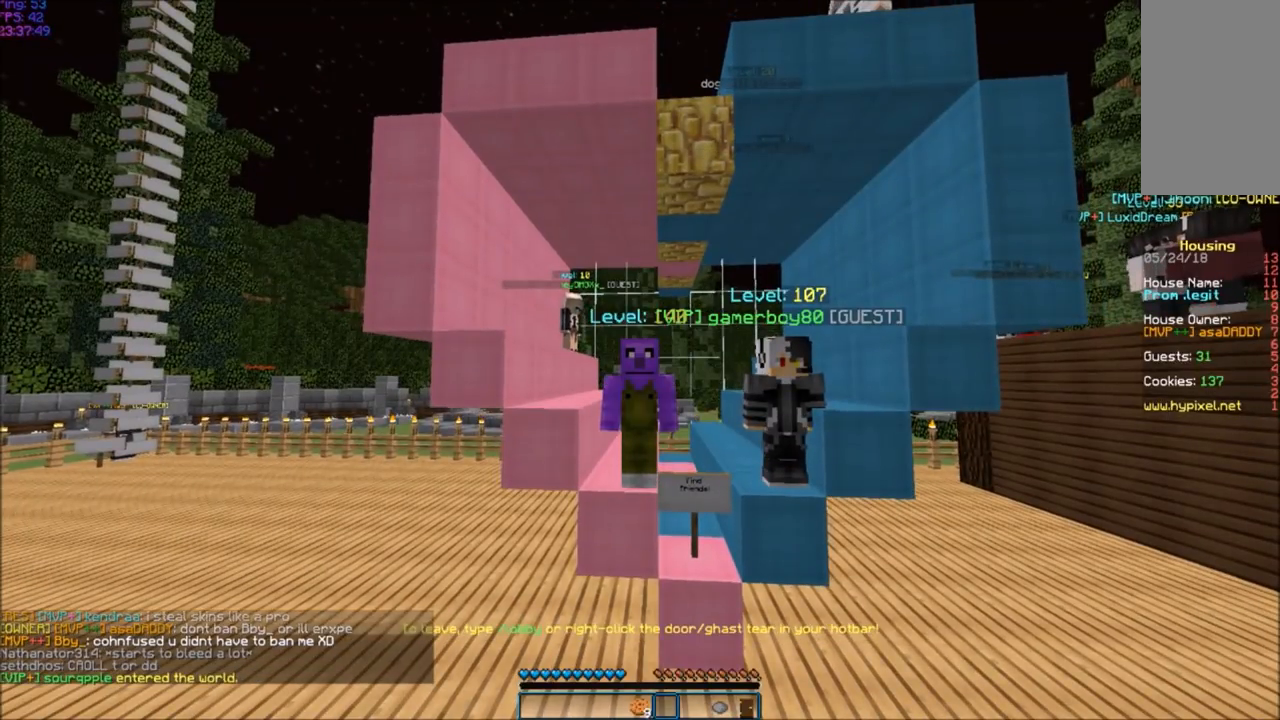
{"keys": [], "mouse": [], "events": []}
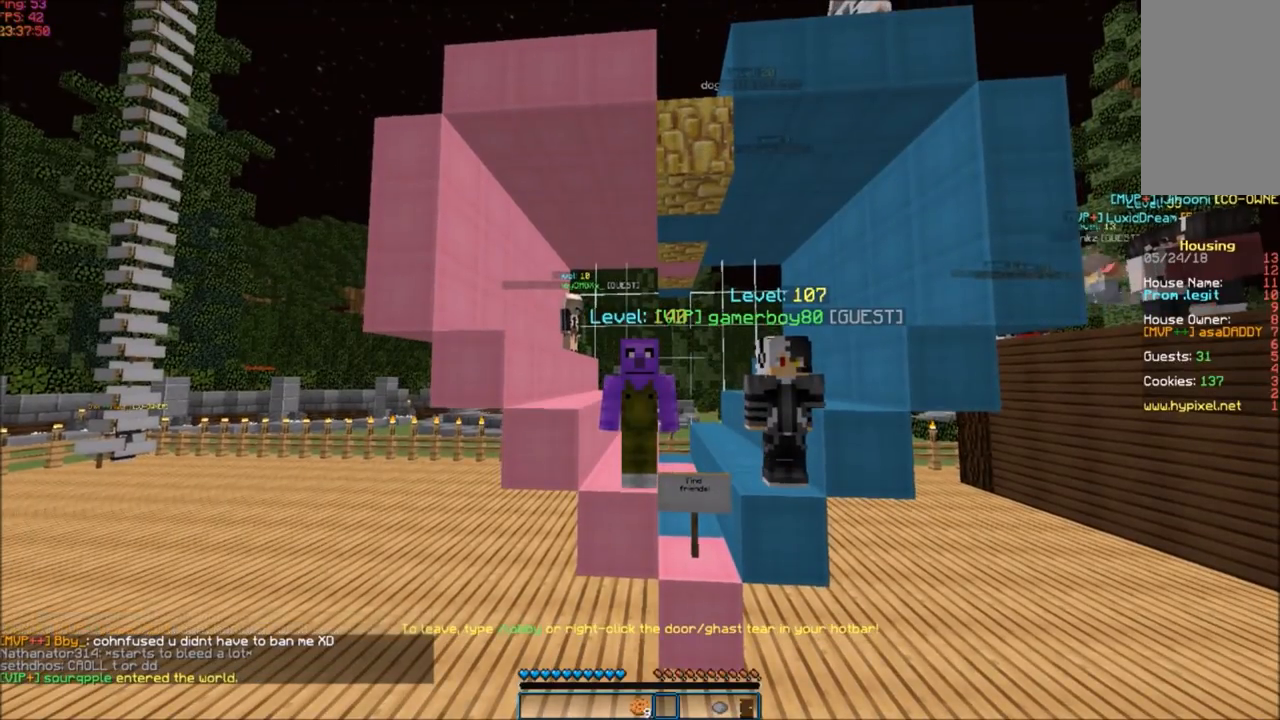
{"keys": [], "mouse": [], "events": []}